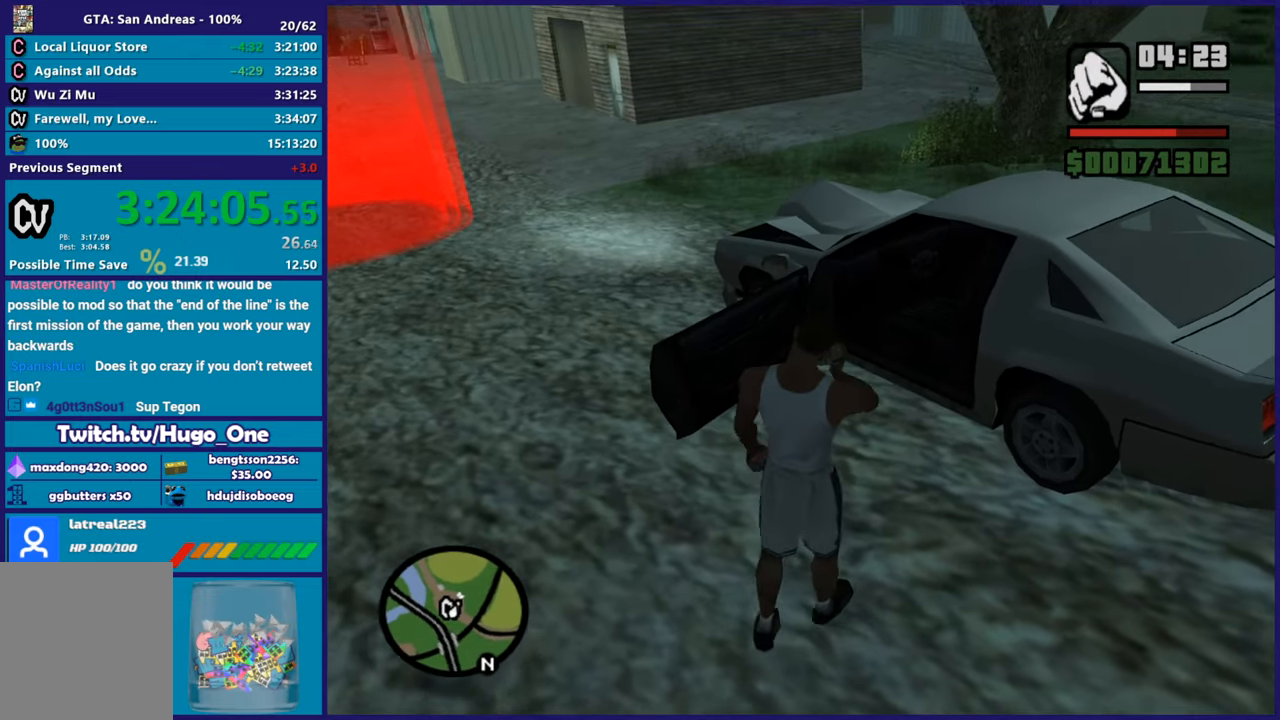
Gameplay with a controller (Xbox layout); each line is a JSON object with the inputs held at the frame after it. "button_events" lists button changes between this image and that frame as [ms after this image, input, new state], when the widget could be followed in between (sticks are given only as held states). This document gives stick clicks only as held states, not as events.
{"buttons": ["Y"], "left_stick": "center", "right_stick": "center", "button_events": [[117, "Y", "up"], [183, "Y", "down"], [333, "Y", "up"], [400, "Y", "down"]]}
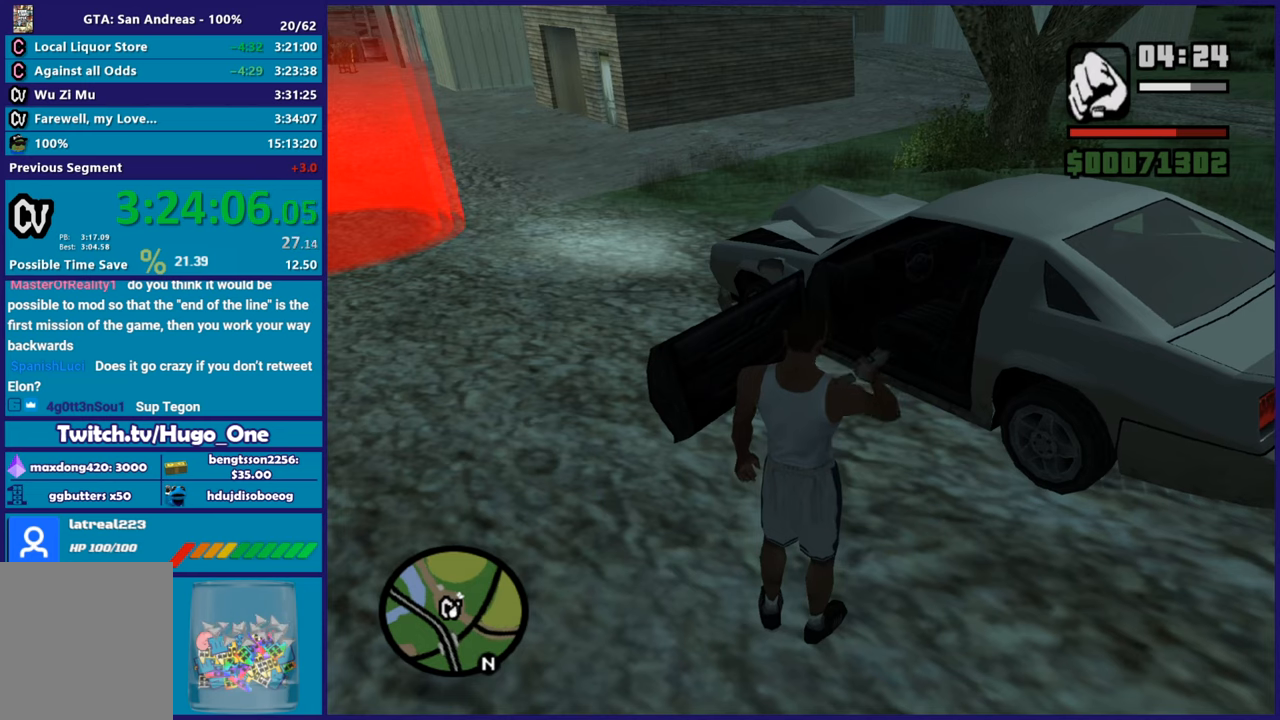
{"buttons": ["Y"], "left_stick": "center", "right_stick": "center", "button_events": [[34, "Y", "up"], [84, "Y", "down"], [217, "Y", "up"], [284, "Y", "down"], [417, "Y", "up"], [484, "Y", "down"]]}
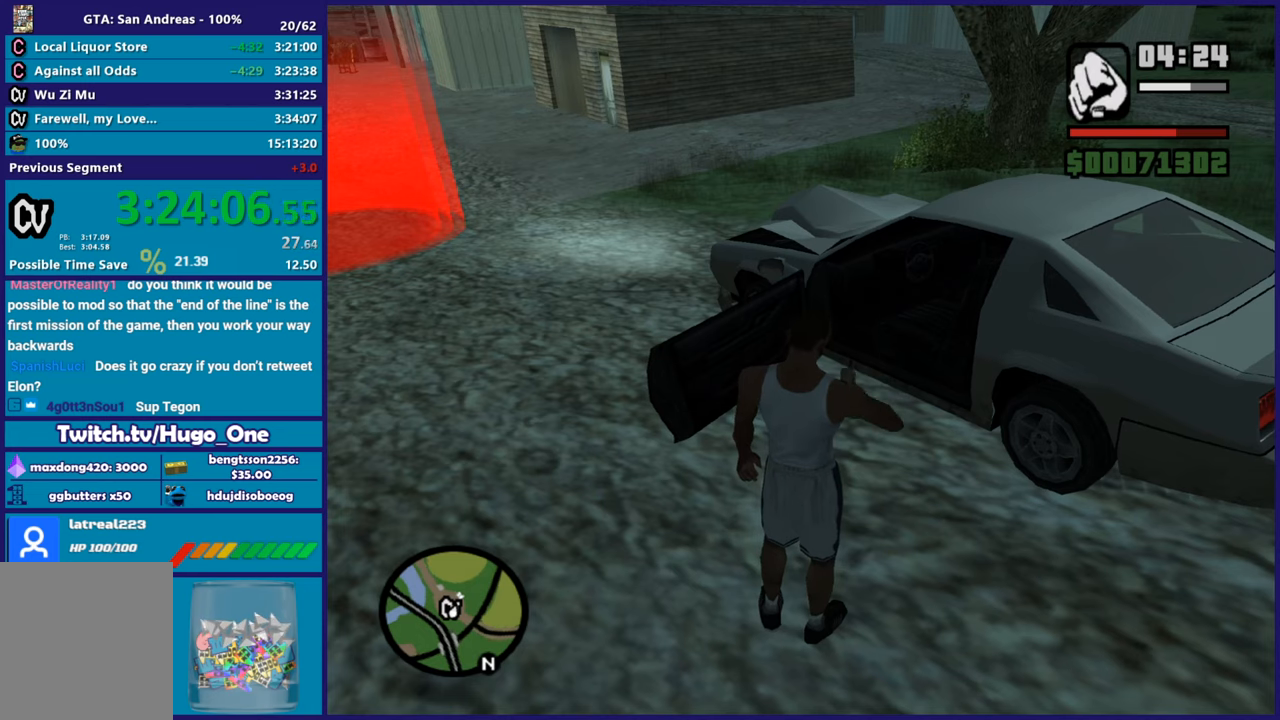
{"buttons": [], "left_stick": "center", "right_stick": "center", "button_events": [[100, "Y", "up"], [183, "Y", "down"], [300, "Y", "up"], [383, "Y", "down"], [484, "Y", "up"]]}
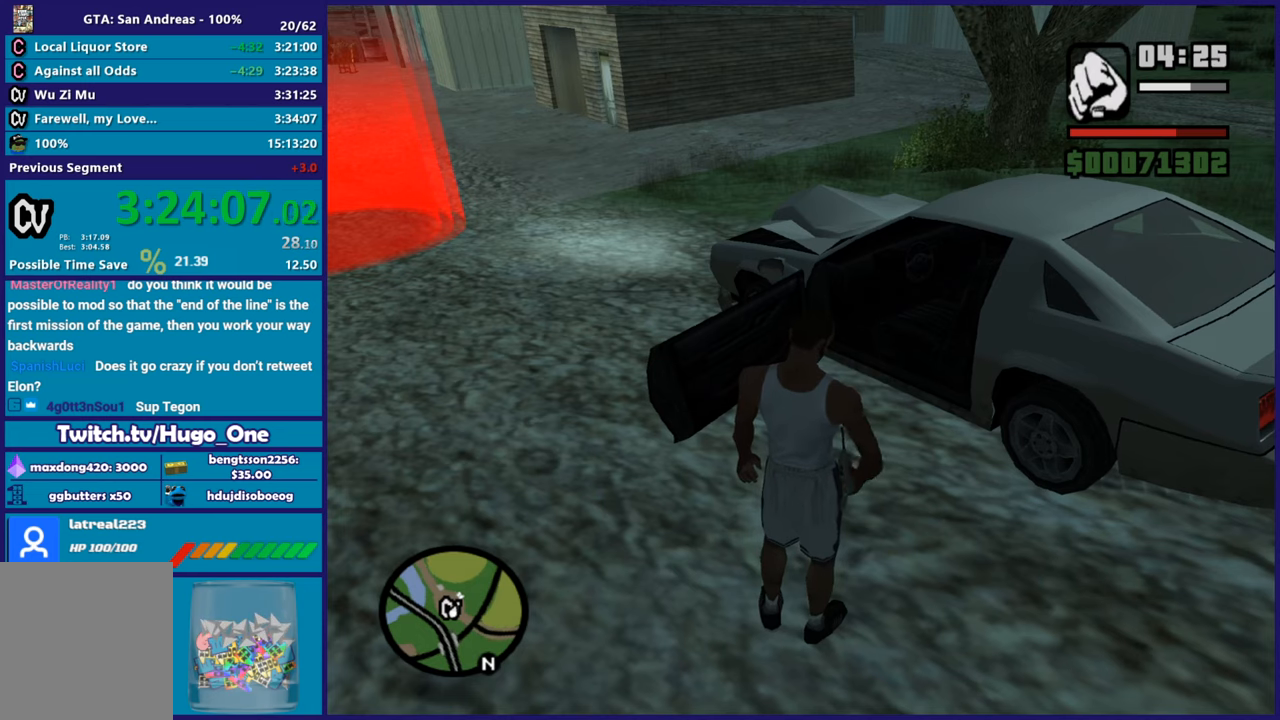
{"buttons": ["Y"], "left_stick": "center", "right_stick": "center", "button_events": [[100, "Y", "down"], [200, "Y", "up"], [283, "Y", "down"], [400, "Y", "up"], [467, "Y", "down"]]}
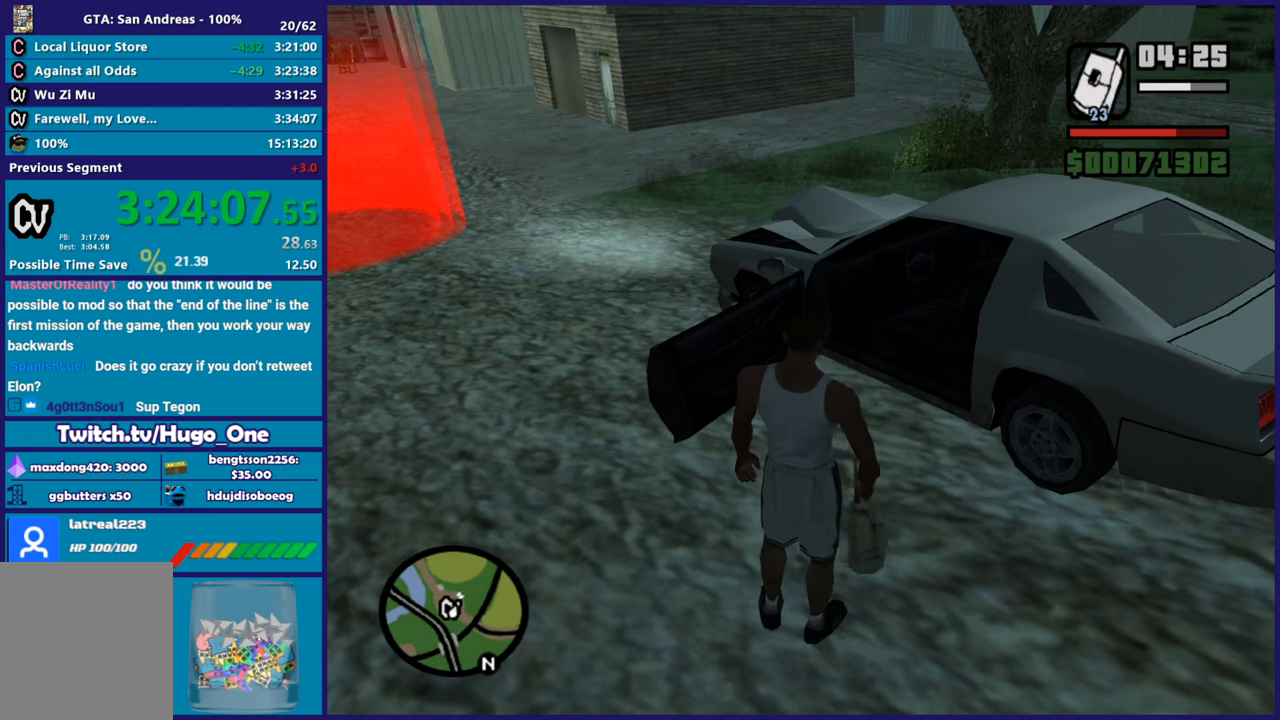
{"buttons": [], "left_stick": "up-right", "right_stick": "center", "button_events": [[67, "Y", "up"]]}
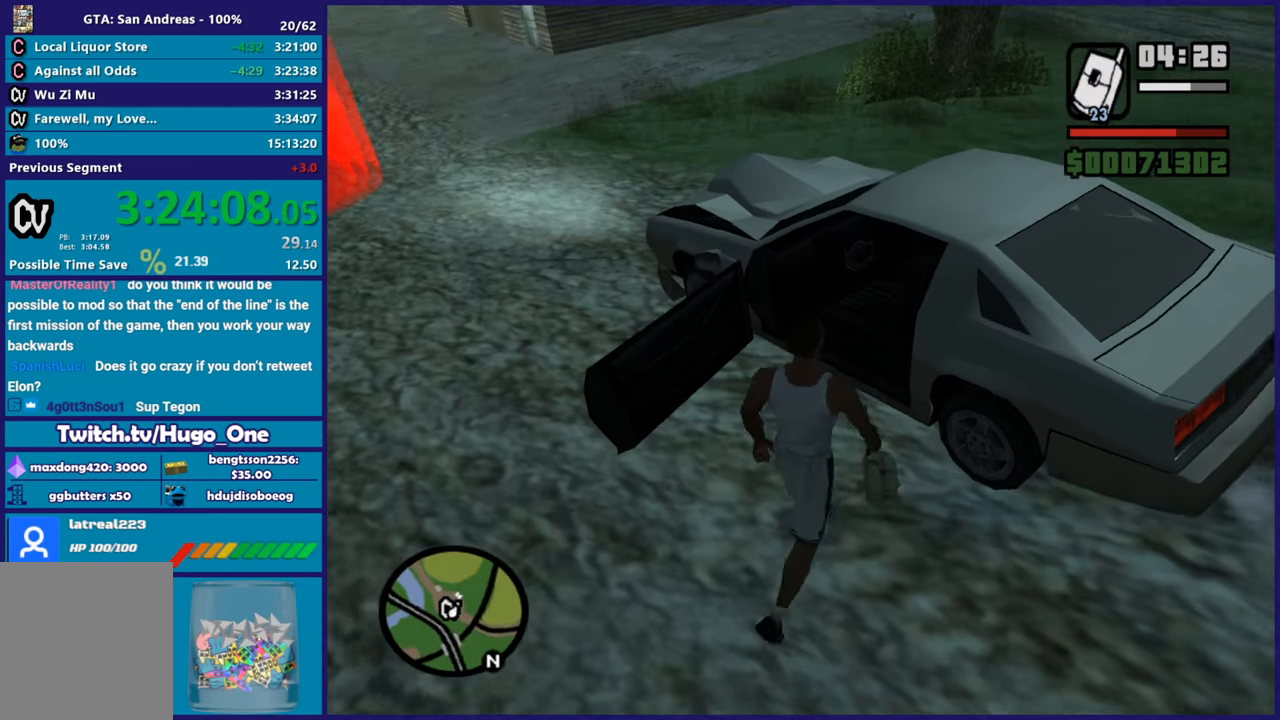
{"buttons": ["Y"], "left_stick": "center", "right_stick": "center", "button_events": [[33, "Y", "down"], [133, "Y", "up"], [200, "Y", "down"], [317, "Y", "up"], [400, "Y", "down"]]}
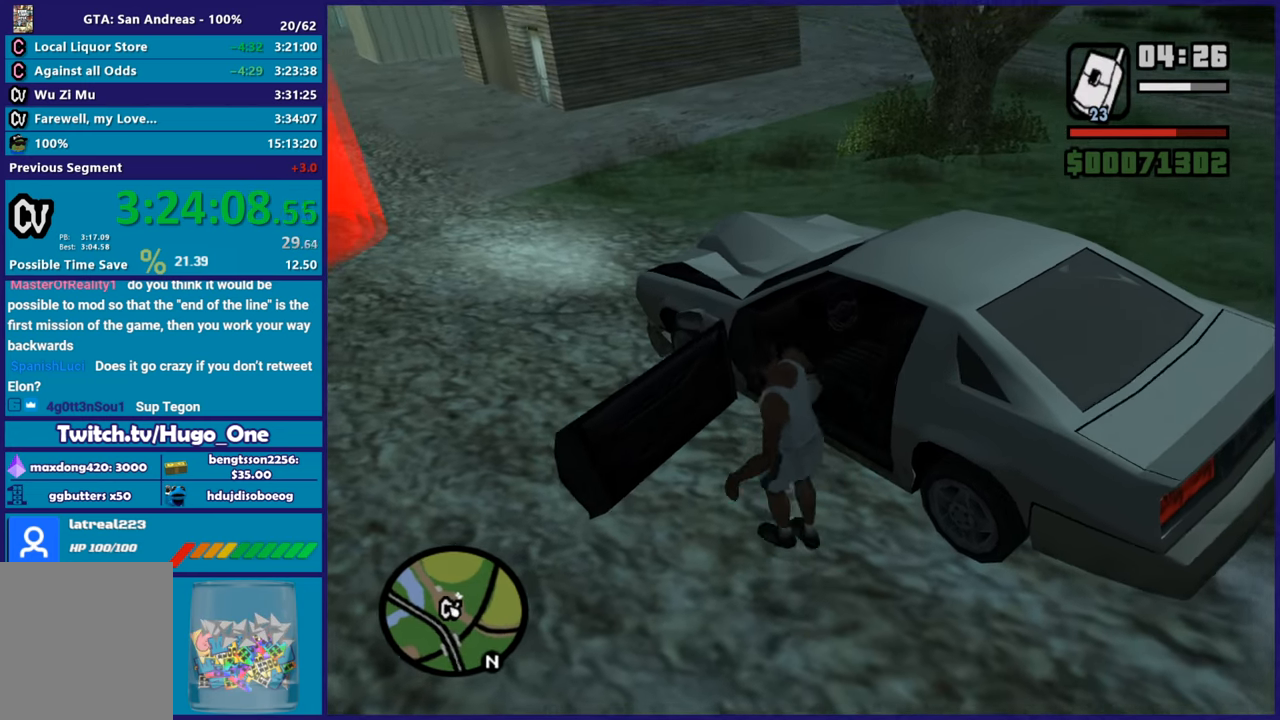
{"buttons": ["A", "R2"], "left_stick": "left", "right_stick": "center", "button_events": [[17, "Y", "up"], [83, "Y", "down"], [217, "Y", "up"], [350, "A", "down"], [367, "R2", "down"]]}
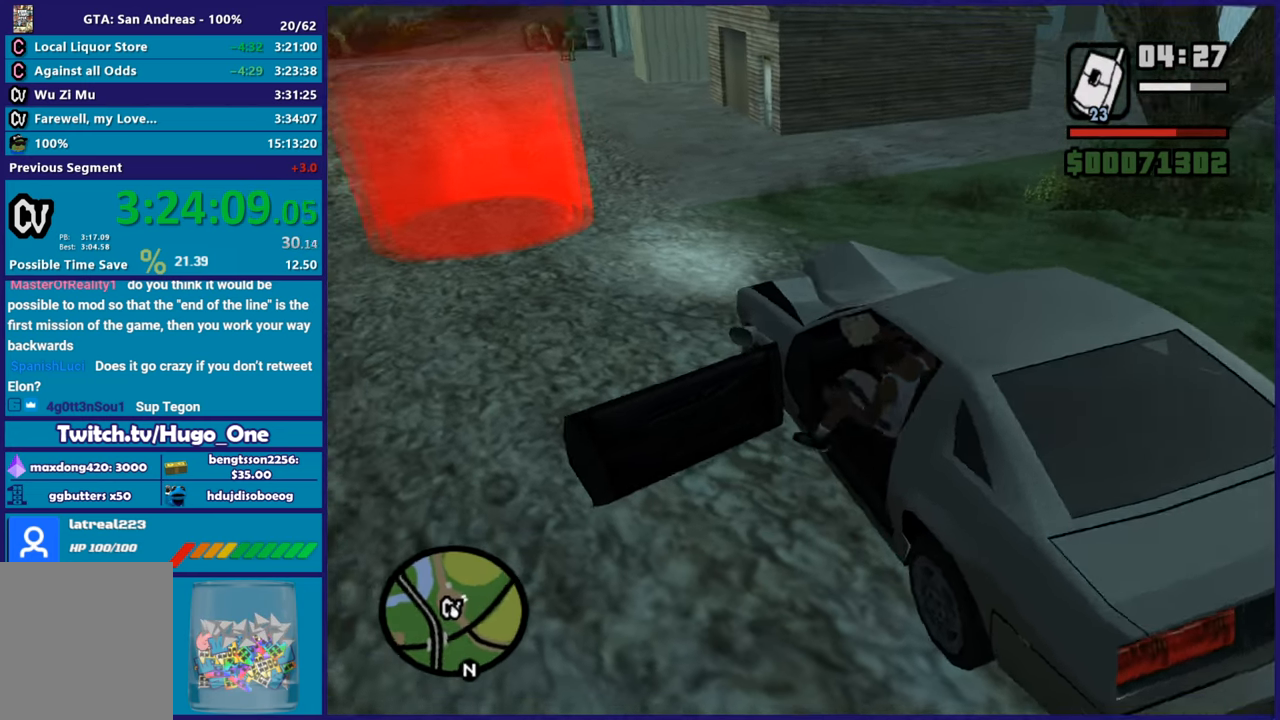
{"buttons": ["R2"], "left_stick": "left", "right_stick": "center", "button_events": [[400, "A", "up"]]}
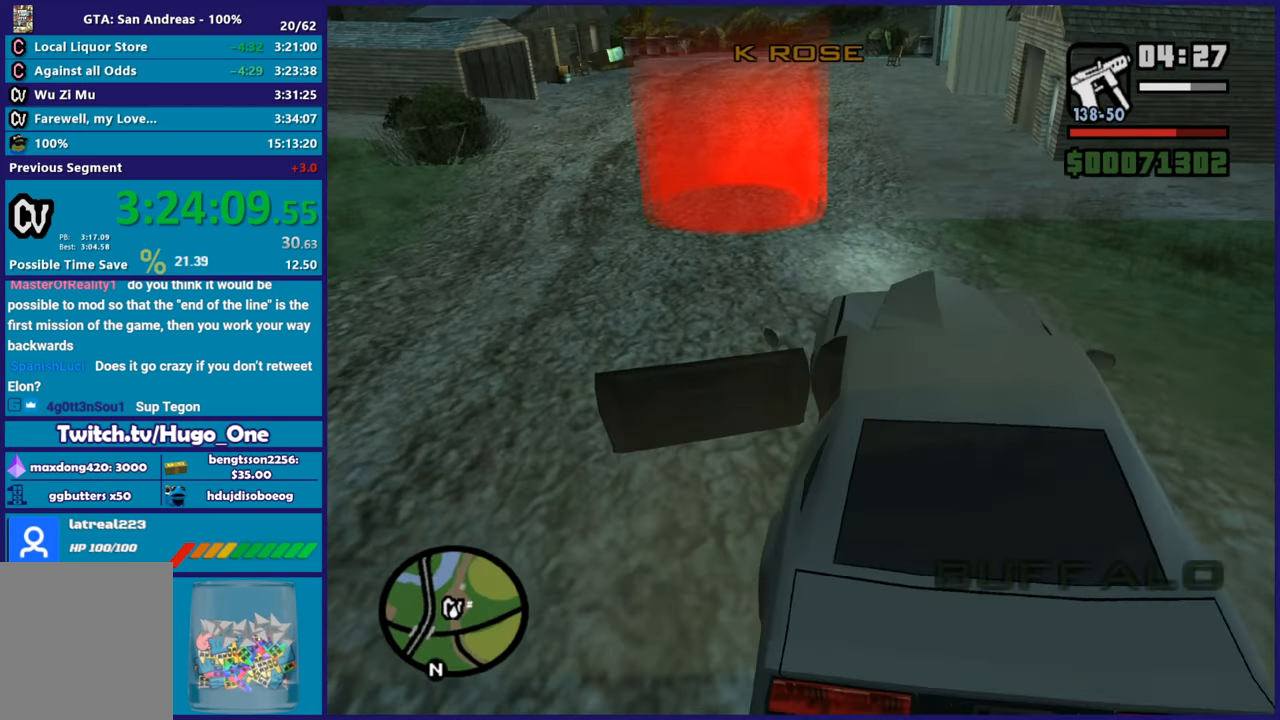
{"buttons": ["R2"], "left_stick": "center", "right_stick": "down-left", "button_events": []}
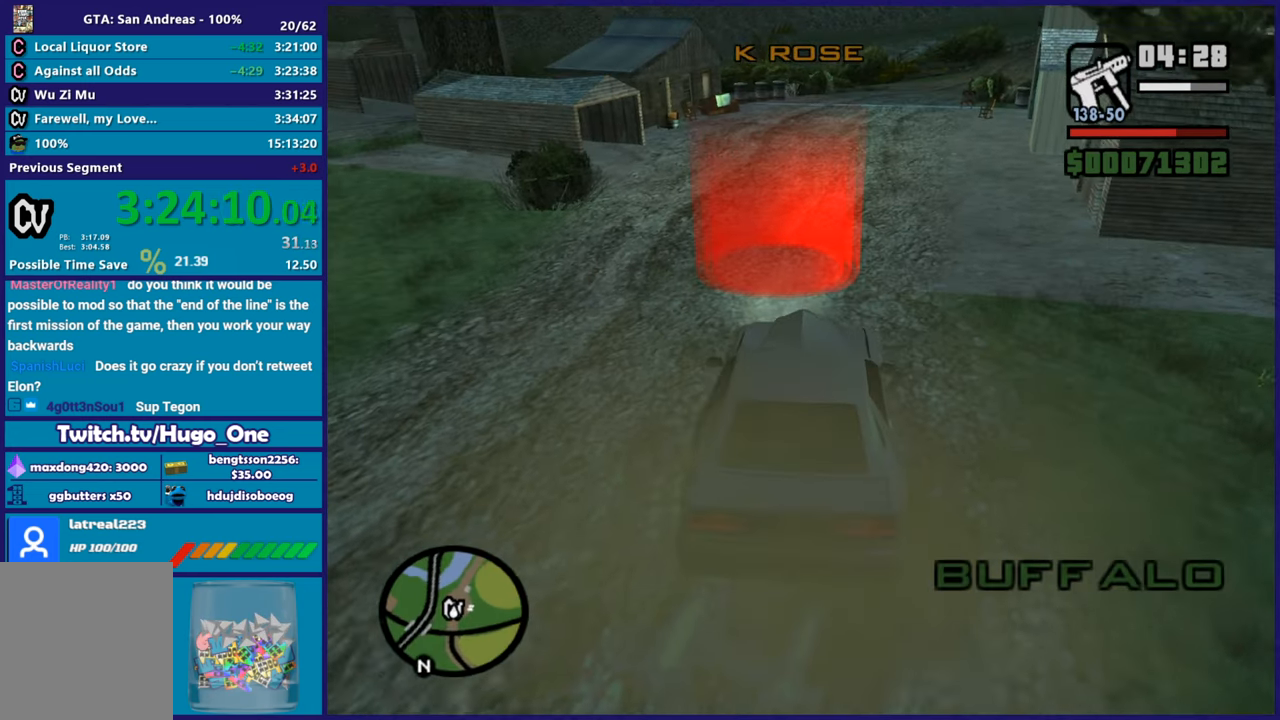
{"buttons": [], "left_stick": "center", "right_stick": "center", "button_events": [[417, "R2", "up"]]}
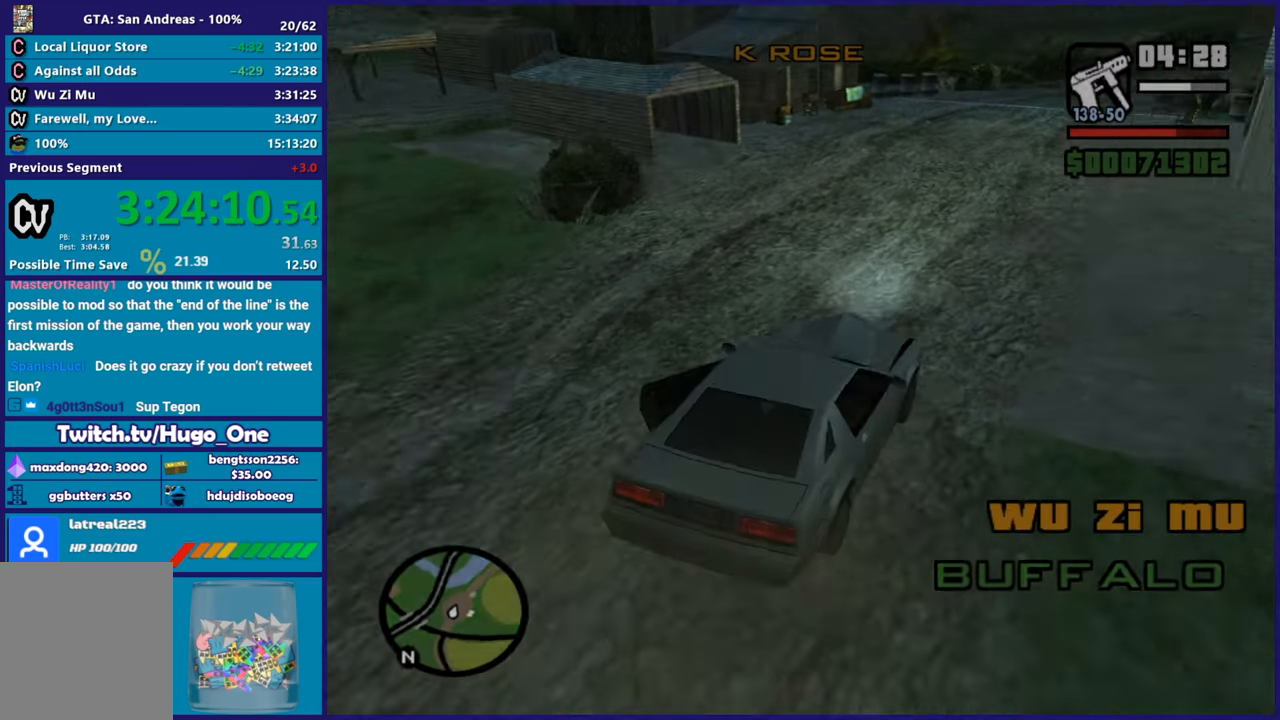
{"buttons": ["A"], "left_stick": "center", "right_stick": "center", "button_events": [[50, "L2", "down"], [67, "A", "down"], [184, "L2", "up"], [217, "A", "up"], [284, "A", "down"], [417, "A", "up"], [484, "A", "down"]]}
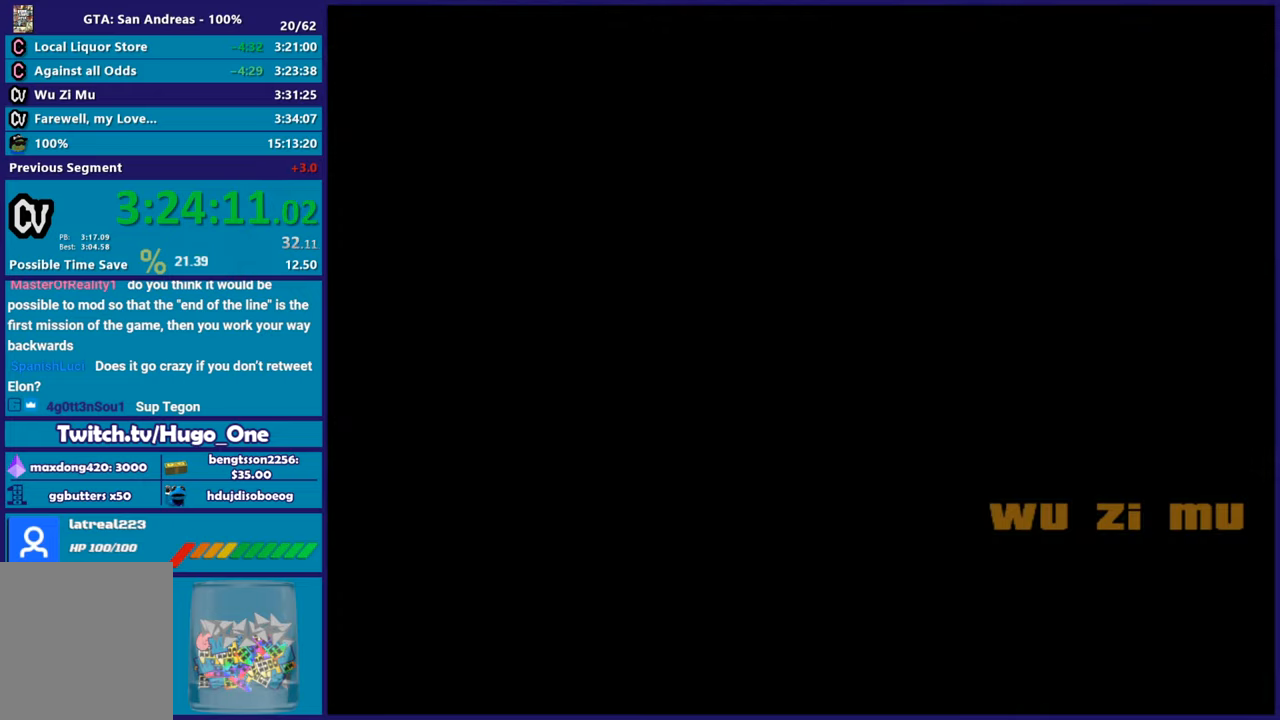
{"buttons": ["A"], "left_stick": "center", "right_stick": "center", "button_events": [[116, "A", "up"], [183, "A", "down"], [333, "A", "up"], [417, "A", "down"]]}
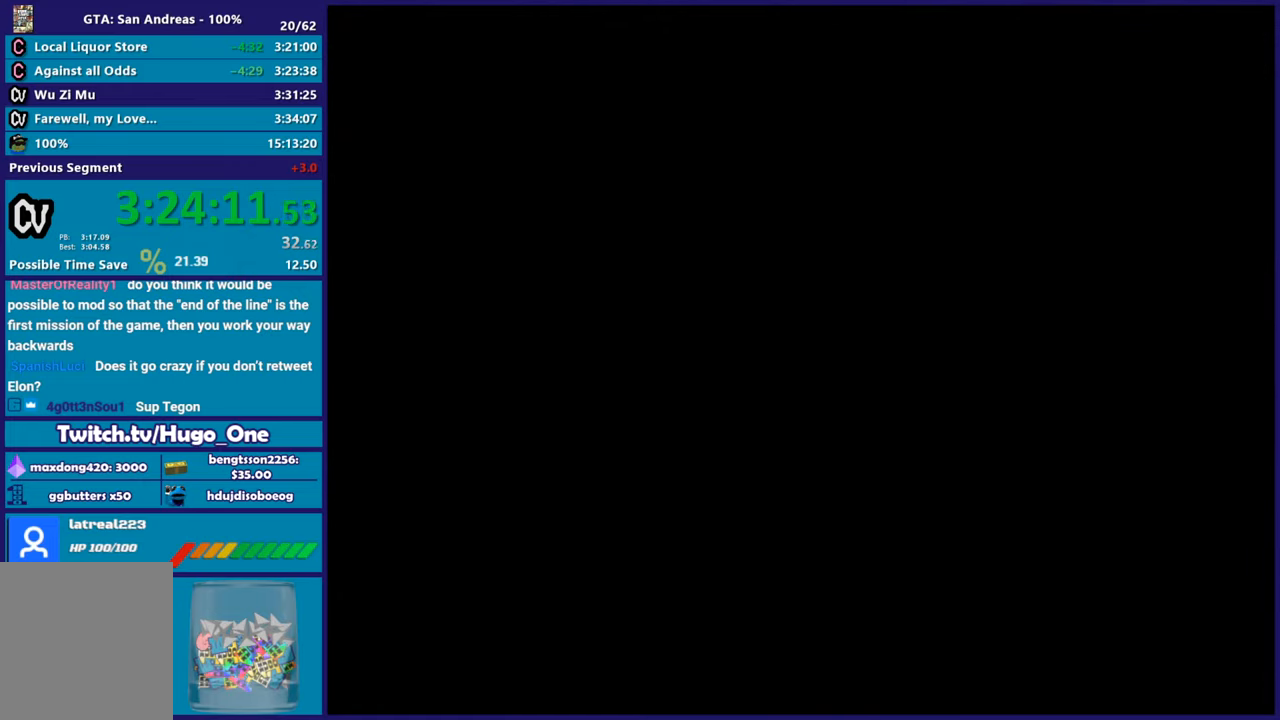
{"buttons": ["A"], "left_stick": "center", "right_stick": "center", "button_events": [[17, "A", "up"], [100, "A", "down"], [234, "A", "up"], [317, "A", "down"], [417, "A", "up"], [501, "A", "down"]]}
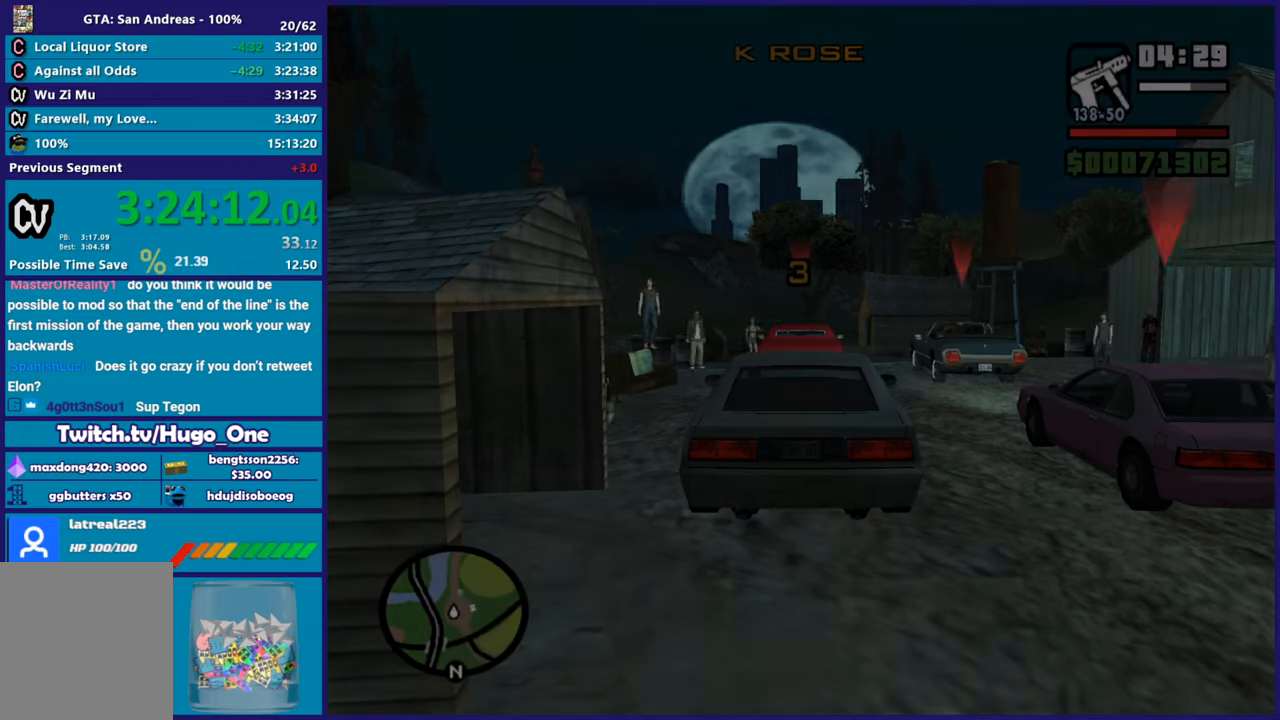
{"buttons": [], "left_stick": "center", "right_stick": "center", "button_events": [[100, "A", "up"], [183, "A", "down"], [317, "A", "up"], [383, "A", "down"], [500, "A", "up"]]}
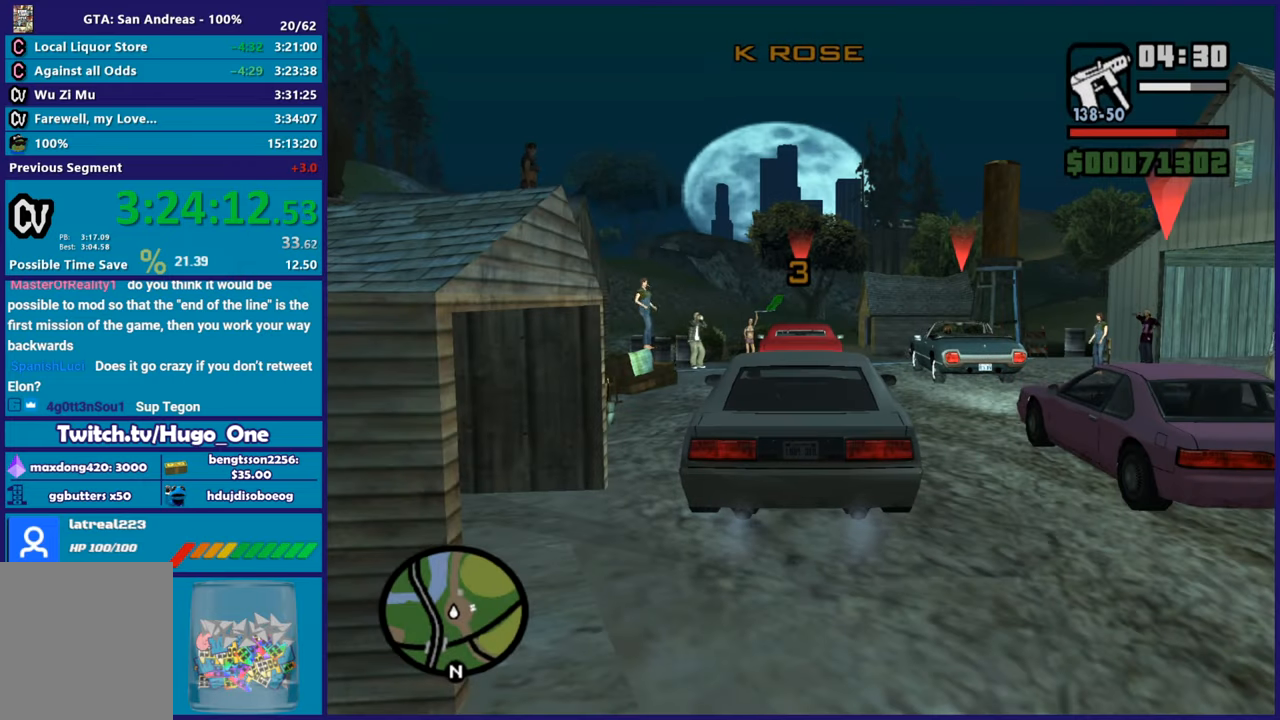
{"buttons": ["R2"], "left_stick": "center", "right_stick": "center", "button_events": [[67, "A", "down"], [267, "R2", "down"], [367, "A", "up"]]}
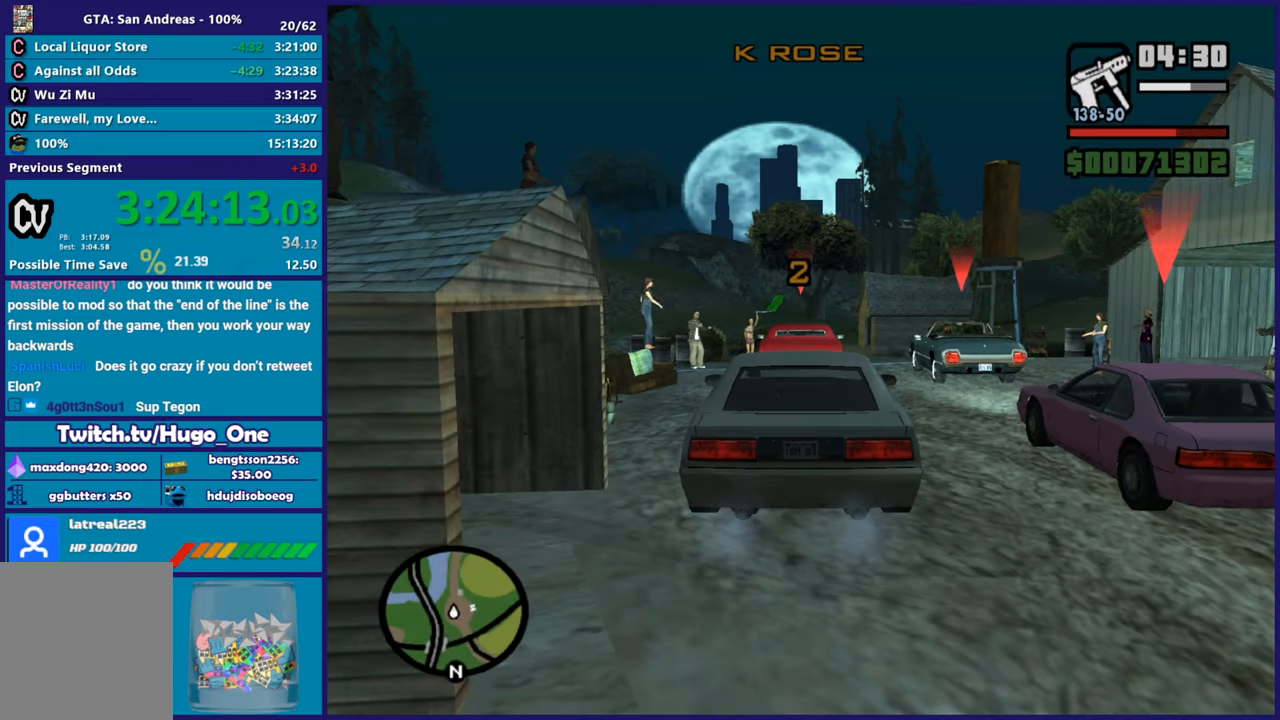
{"buttons": ["R2"], "left_stick": "center", "right_stick": "center", "button_events": []}
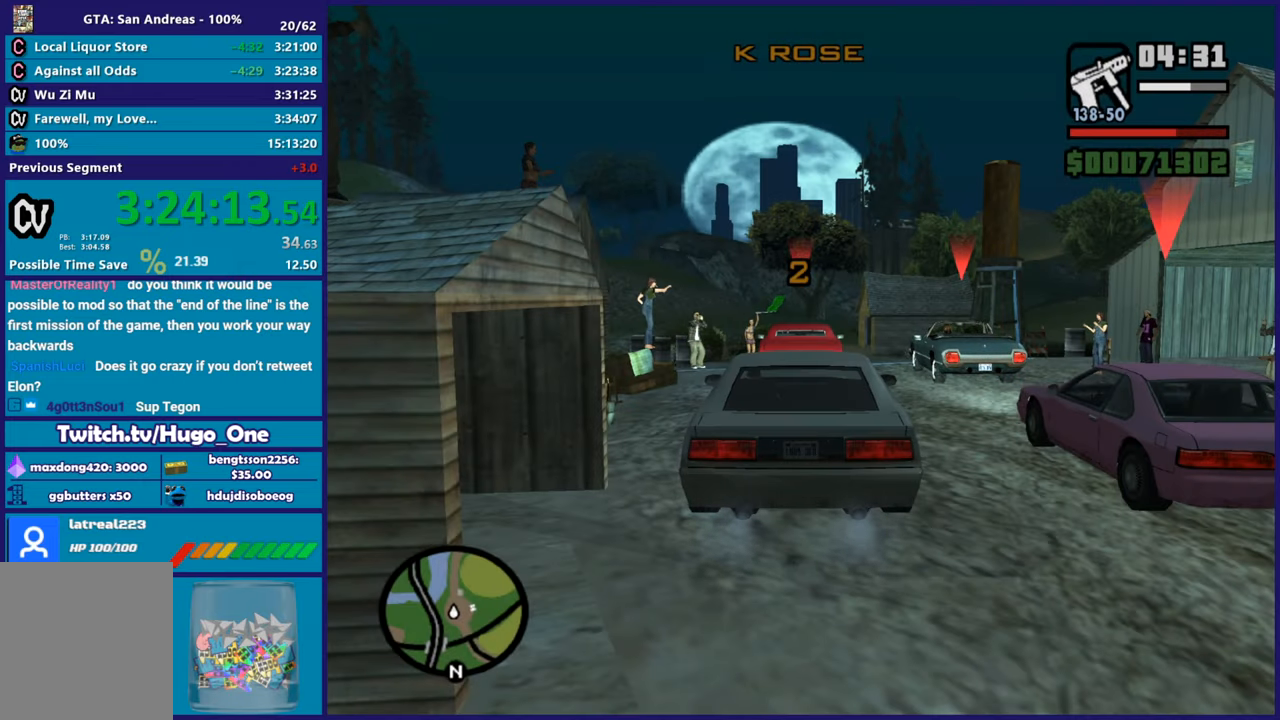
{"buttons": ["R2"], "left_stick": "center", "right_stick": "center", "button_events": []}
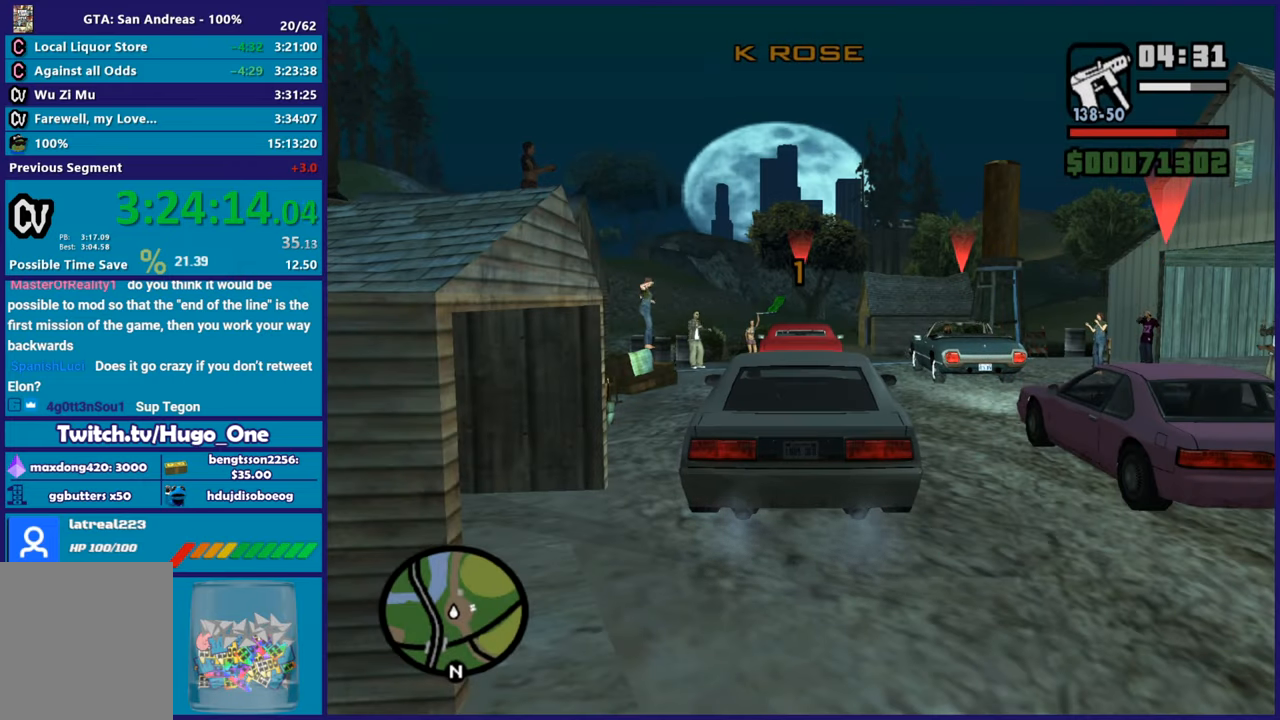
{"buttons": ["R2"], "left_stick": "center", "right_stick": "down-left", "button_events": []}
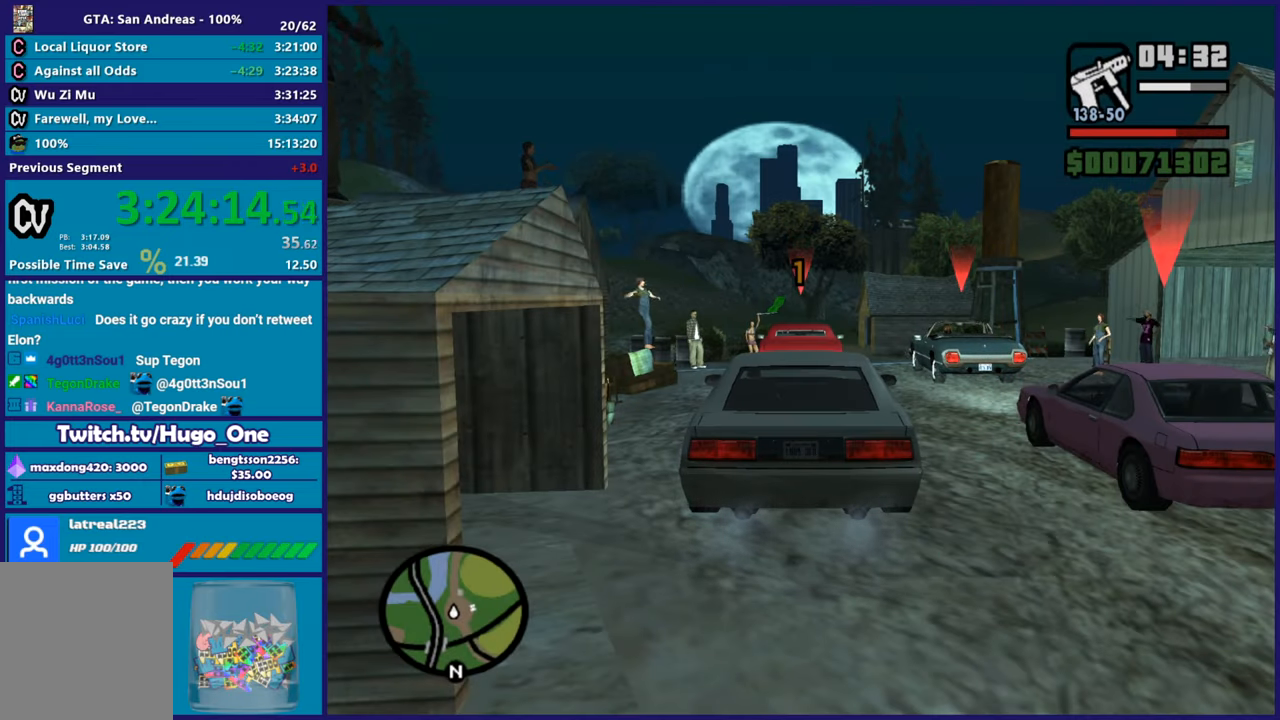
{"buttons": ["R2"], "left_stick": "center", "right_stick": "center", "button_events": []}
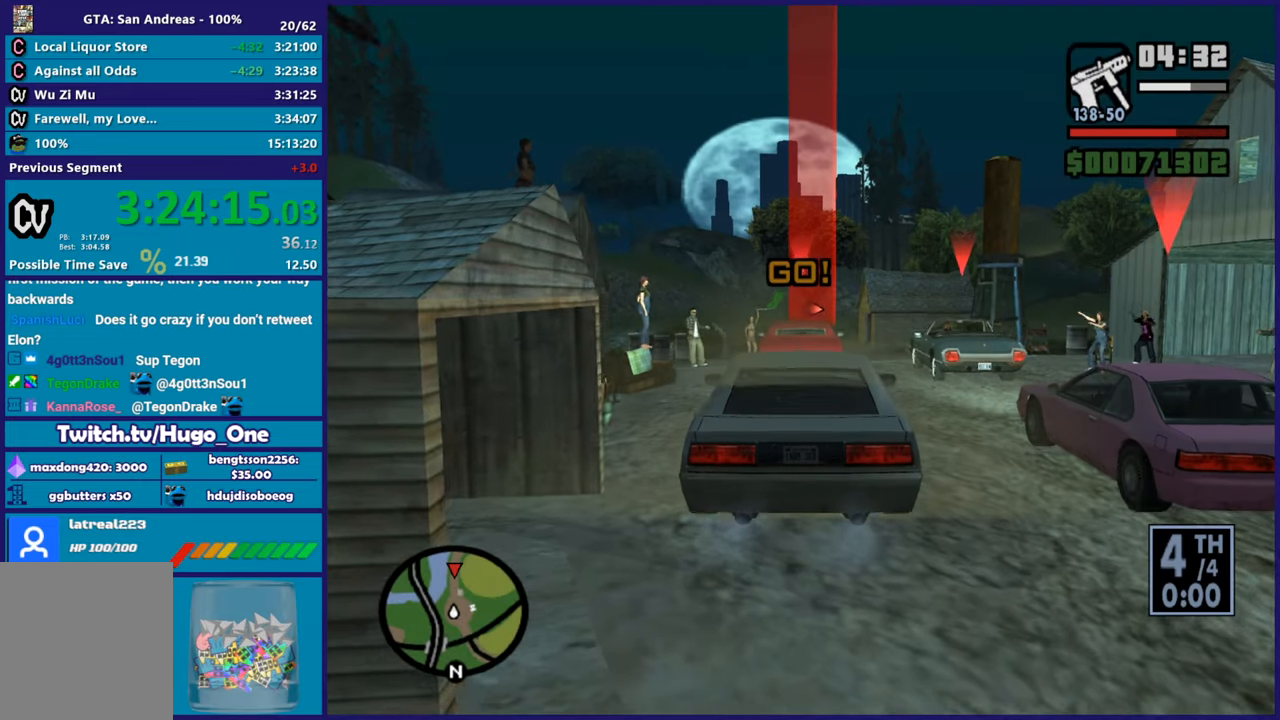
{"buttons": ["R2"], "left_stick": "right", "right_stick": "down-left", "button_events": []}
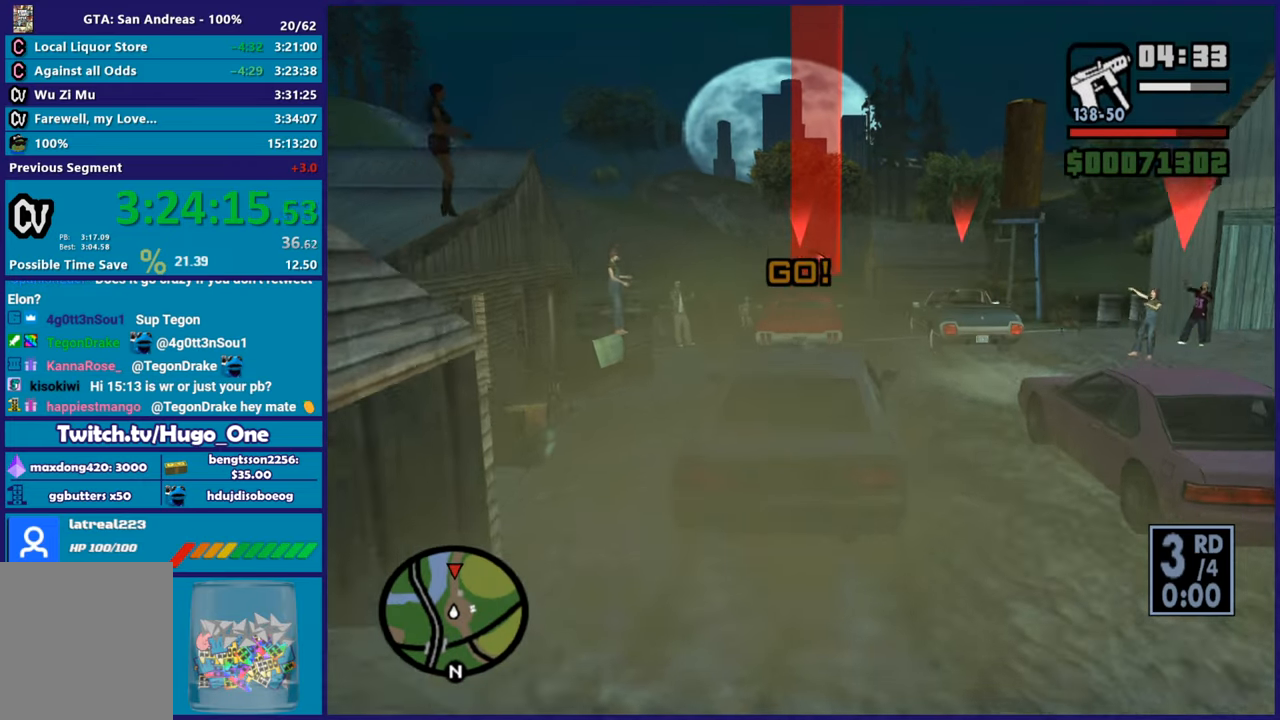
{"buttons": ["R2"], "left_stick": "center", "right_stick": "center", "button_events": []}
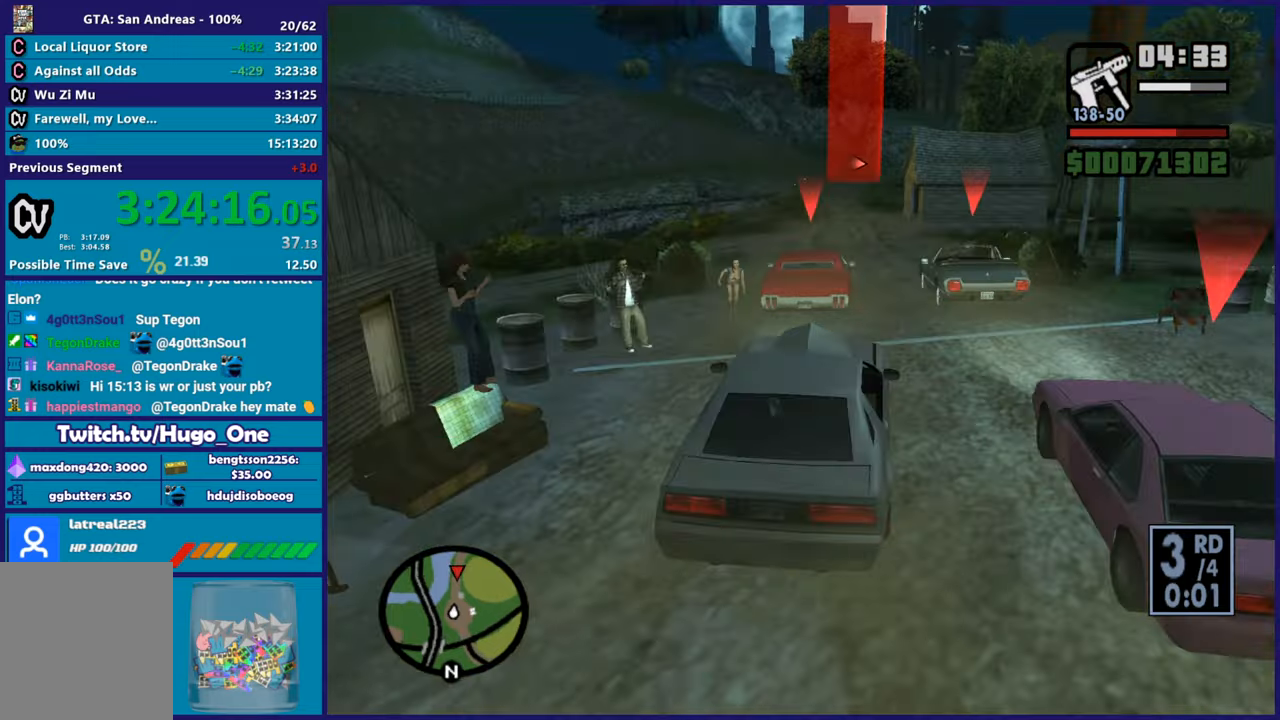
{"buttons": ["R2"], "left_stick": "down-right", "right_stick": "down"}
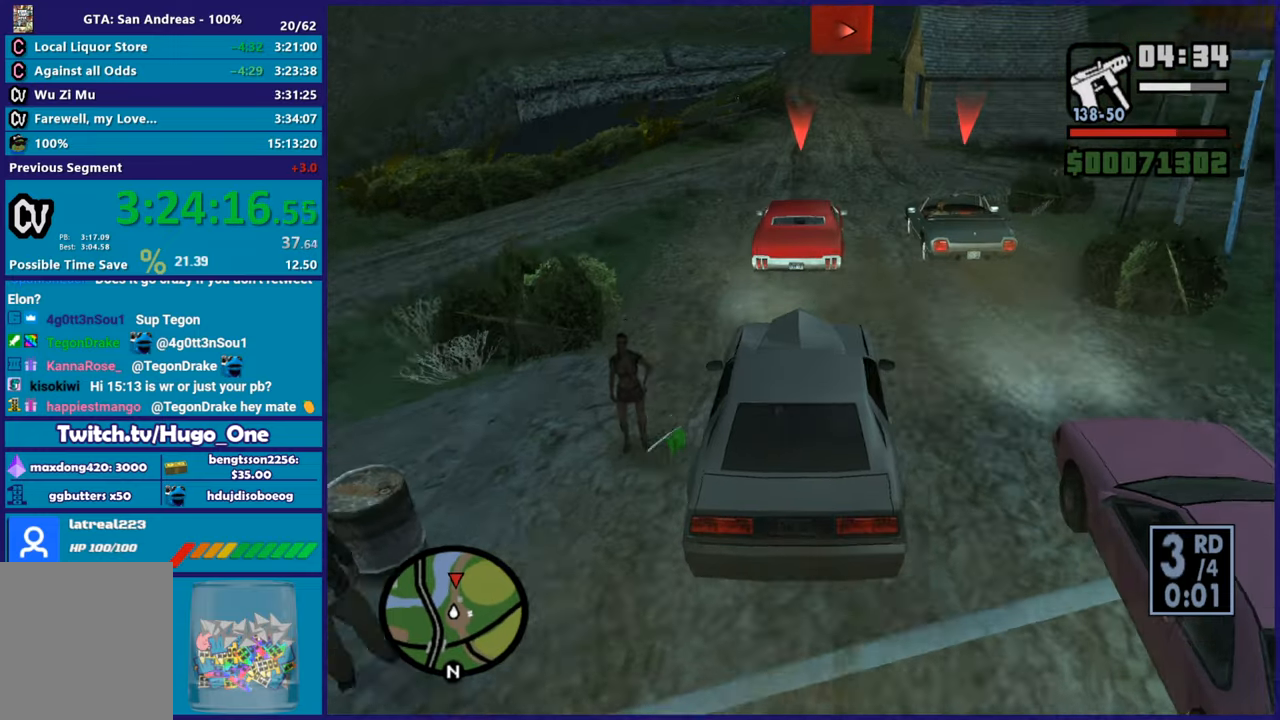
{"buttons": ["R2"], "left_stick": "center", "right_stick": "down-right"}
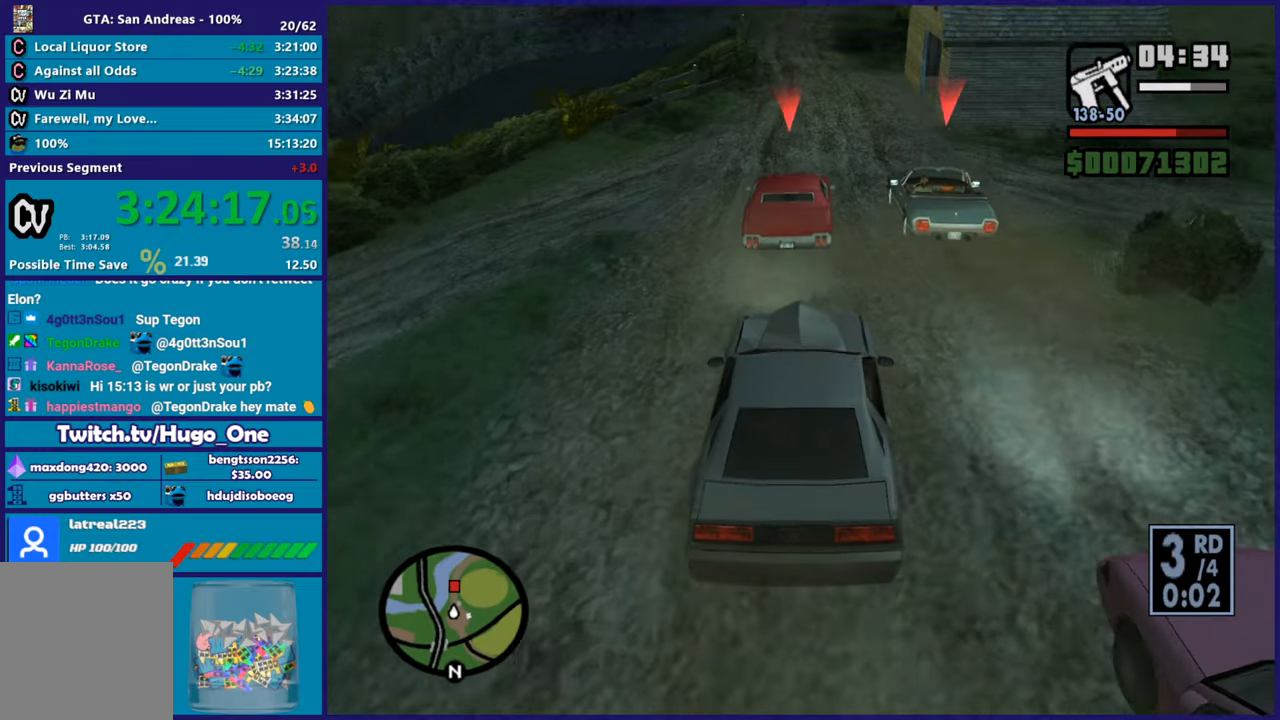
{"buttons": ["R2"], "left_stick": "center", "right_stick": "down", "button_events": []}
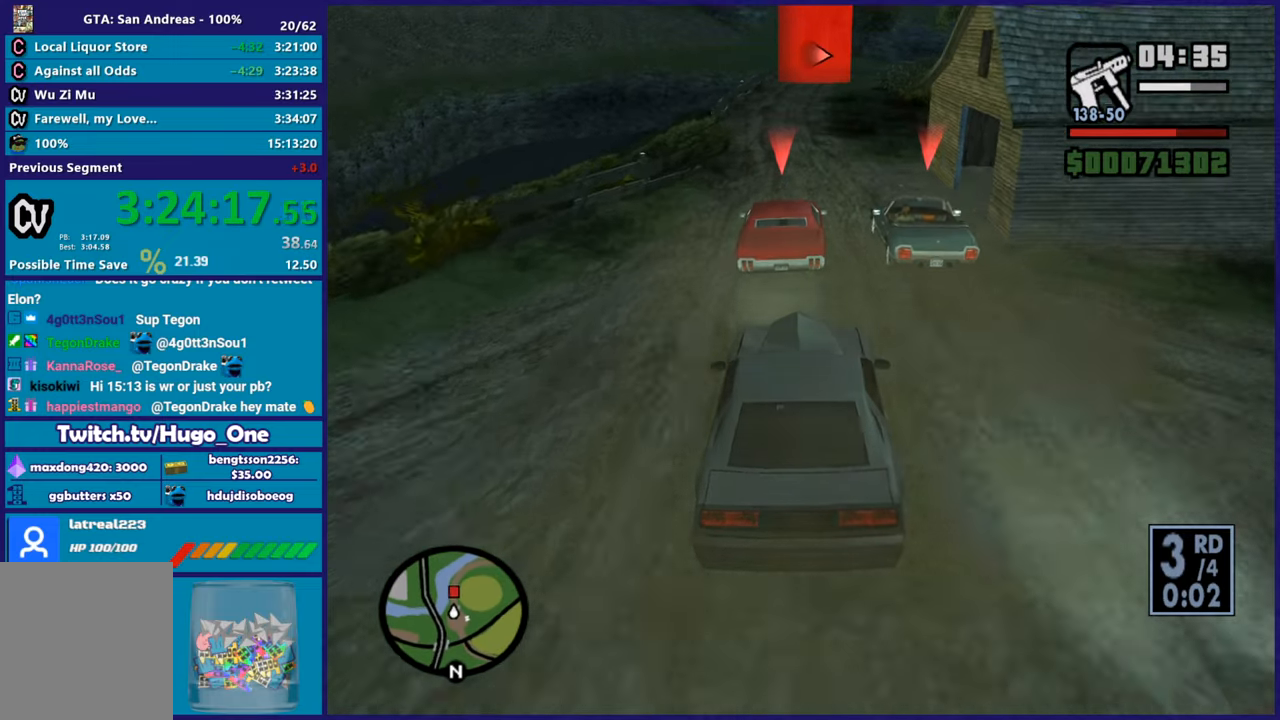
{"buttons": ["R2"], "left_stick": "center", "right_stick": "down", "button_events": []}
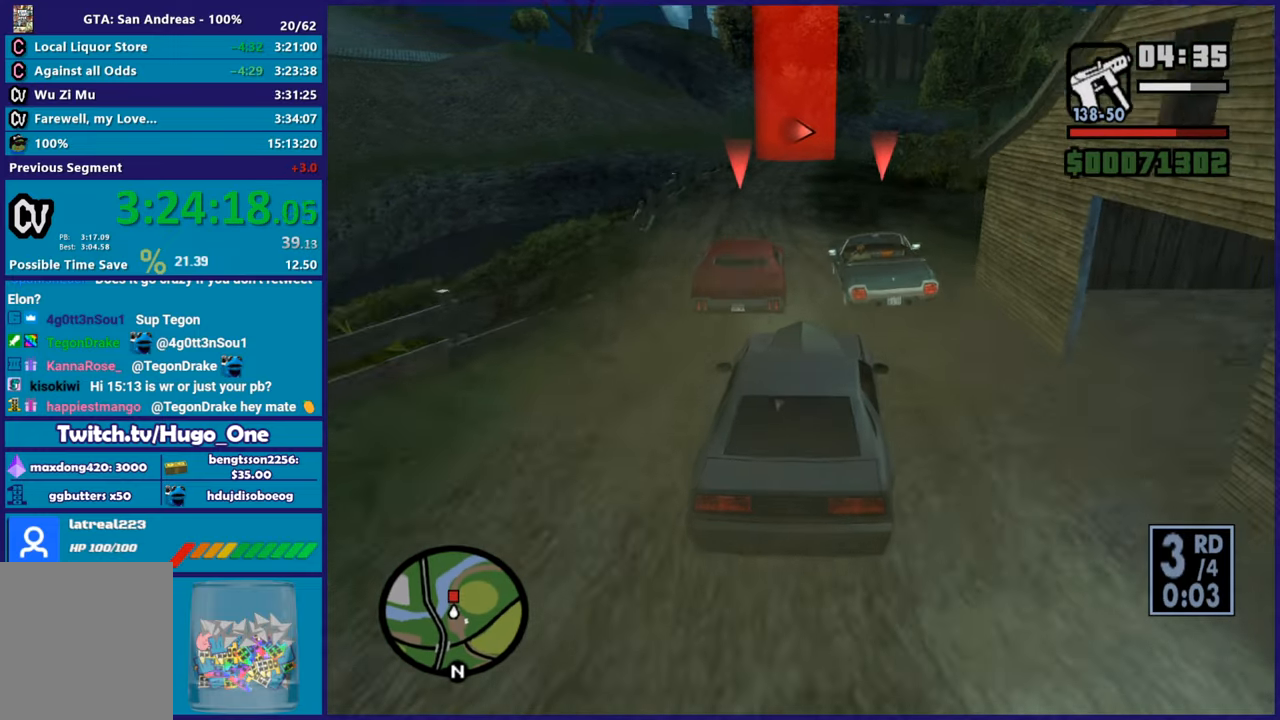
{"buttons": ["R2"], "left_stick": "center", "right_stick": "center", "button_events": []}
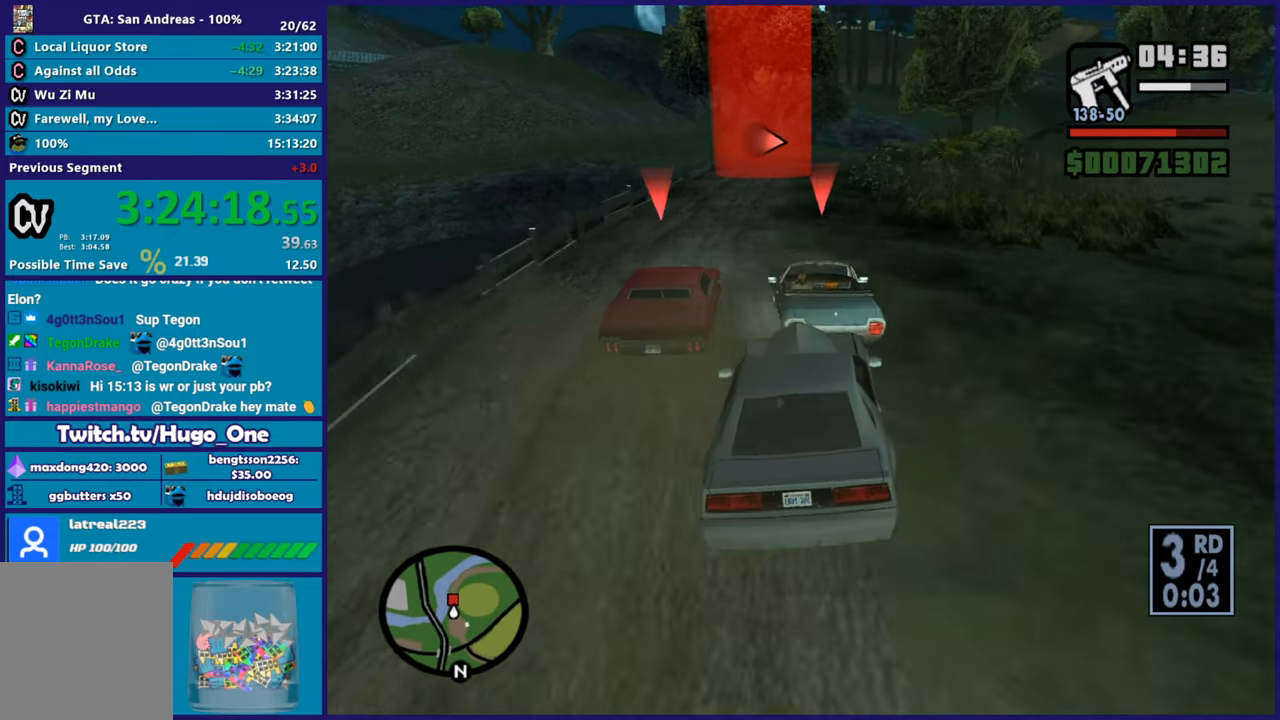
{"buttons": ["R2"], "left_stick": "left", "right_stick": "center", "button_events": []}